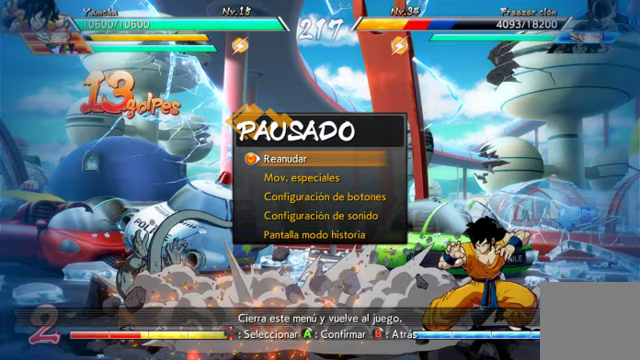
Gameplay with a controller (Xbox layout); each line is a JSON object with the inputs held at the frame after it (dt_ms = milliseconds from this image to that frame). "events" lists button and stick changes between this image and that frame as [ms after this image, input, new state], when the widget could be followed in between. Not read: L3.
{"dt_ms": 500, "buttons": [], "left_stick": "center", "right_stick": "center", "events": [[367, "START", "down"], [500, "START", "up"]]}
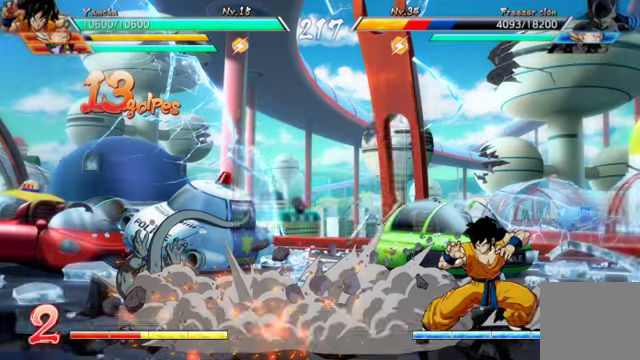
{"dt_ms": 500, "buttons": ["DPAD_LEFT"], "left_stick": "center", "right_stick": "center", "events": [[167, "DPAD_LEFT", "down"], [234, "DPAD_LEFT", "up"], [267, "DPAD_LEFT", "down"], [400, "right_stick", "down-left"], [500, "right_stick", "center"]]}
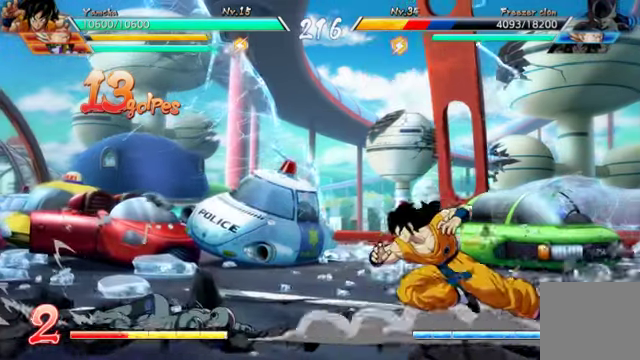
{"dt_ms": 500, "buttons": ["DPAD_DOWN"], "left_stick": "center", "right_stick": "center", "events": [[334, "DPAD_DOWN", "down"], [367, "Y", "down"], [400, "DPAD_LEFT", "up"], [500, "Y", "up"]]}
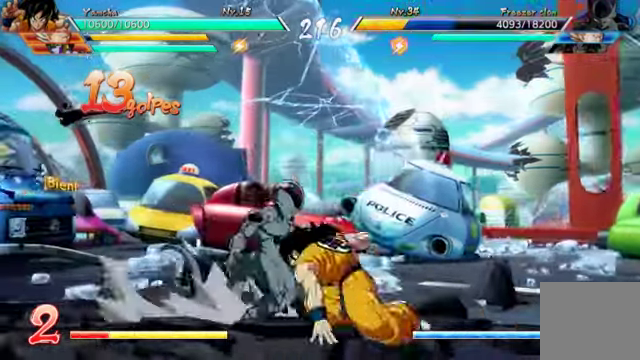
{"dt_ms": 500, "buttons": [], "left_stick": "center", "right_stick": "center", "events": [[67, "Y", "down"], [100, "DPAD_DOWN", "up"], [167, "Y", "up"], [267, "Y", "down"], [334, "Y", "up"]]}
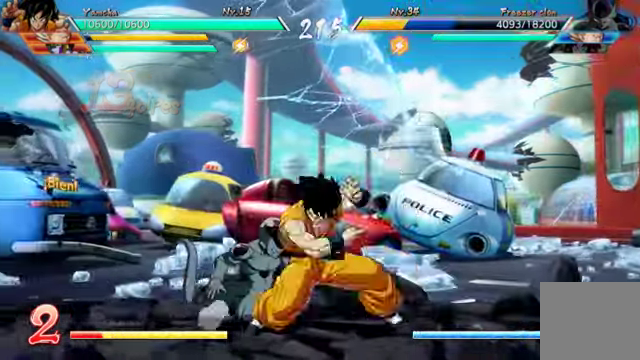
{"dt_ms": 1000, "buttons": [], "left_stick": "center", "right_stick": "center"}
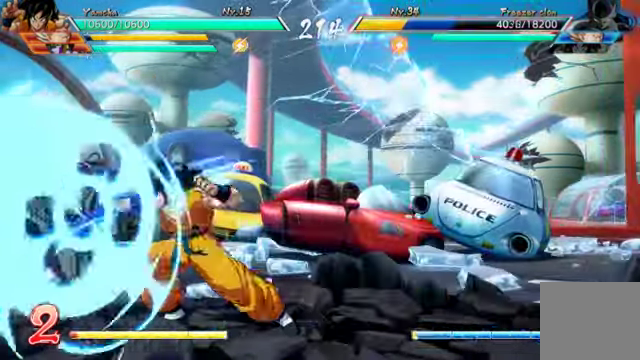
{"dt_ms": 500, "buttons": [], "left_stick": "center", "right_stick": "center", "events": []}
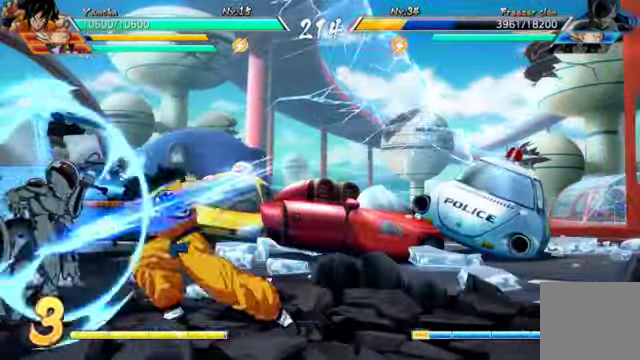
{"dt_ms": 1000, "buttons": [], "left_stick": "center", "right_stick": "center"}
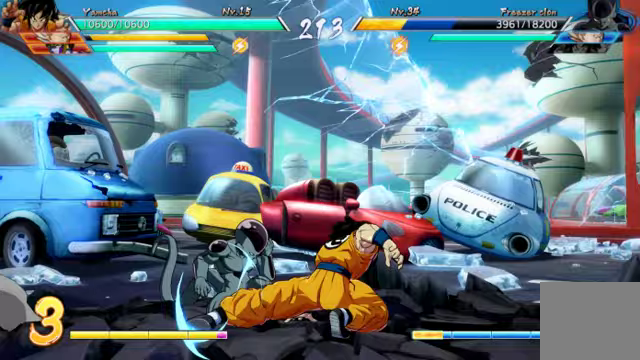
{"dt_ms": 500, "buttons": ["DPAD_LEFT"], "left_stick": "center", "right_stick": "center", "events": [[400, "DPAD_DOWN", "down"], [500, "DPAD_DOWN", "up"], [500, "DPAD_LEFT", "down"]]}
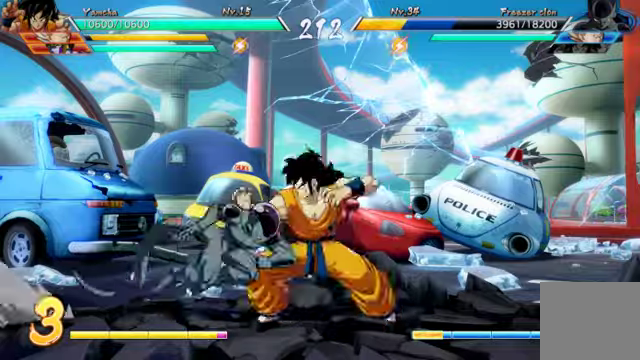
{"dt_ms": 500, "buttons": ["DPAD_RIGHT"], "left_stick": "center", "right_stick": "center"}
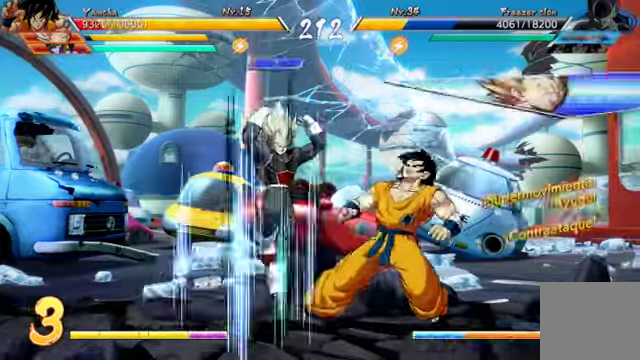
{"dt_ms": 500, "buttons": ["DPAD_RIGHT"], "left_stick": "center", "right_stick": "center", "events": [[33, "B", "down"], [167, "B", "up"]]}
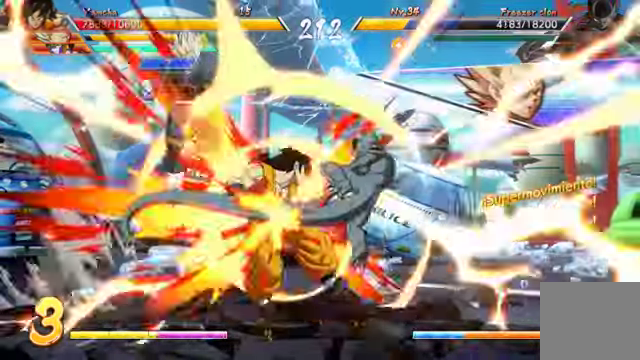
{"dt_ms": 500, "buttons": ["DPAD_LEFT"], "left_stick": "center", "right_stick": "center", "events": [[200, "DPAD_DOWN", "down"], [200, "DPAD_LEFT", "down"], [200, "DPAD_RIGHT", "up"], [233, "DPAD_DOWN", "up"], [333, "B", "down"], [467, "B", "up"]]}
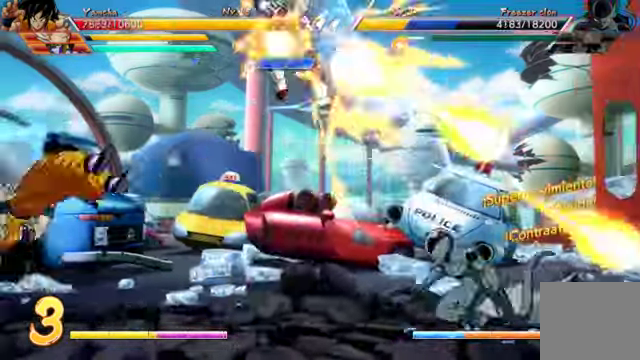
{"dt_ms": 500, "buttons": ["DPAD_DOWN", "DPAD_LEFT"], "left_stick": "center", "right_stick": "center", "events": [[33, "A", "down"], [67, "B", "down"], [100, "A", "up"], [167, "B", "up"], [400, "DPAD_DOWN", "down"]]}
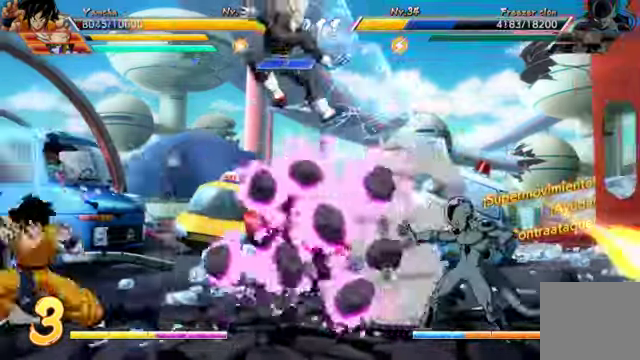
{"dt_ms": 500, "buttons": ["R2", "DPAD_LEFT"], "left_stick": "center", "right_stick": "center", "events": [[500, "DPAD_DOWN", "up"], [500, "R2", "down"]]}
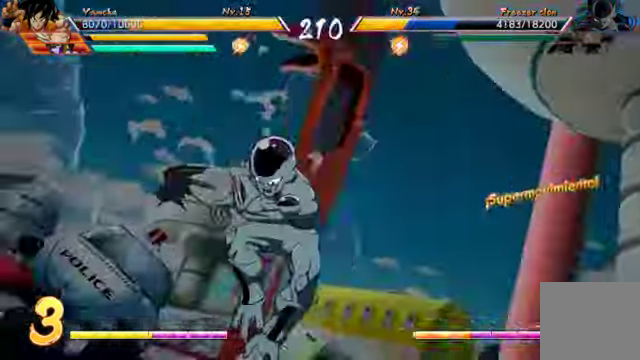
{"dt_ms": 500, "buttons": ["DPAD_LEFT"], "left_stick": "center", "right_stick": "center"}
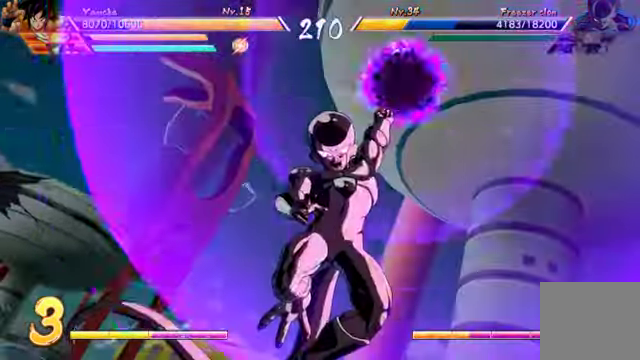
{"dt_ms": 500, "buttons": [], "left_stick": "center", "right_stick": "center"}